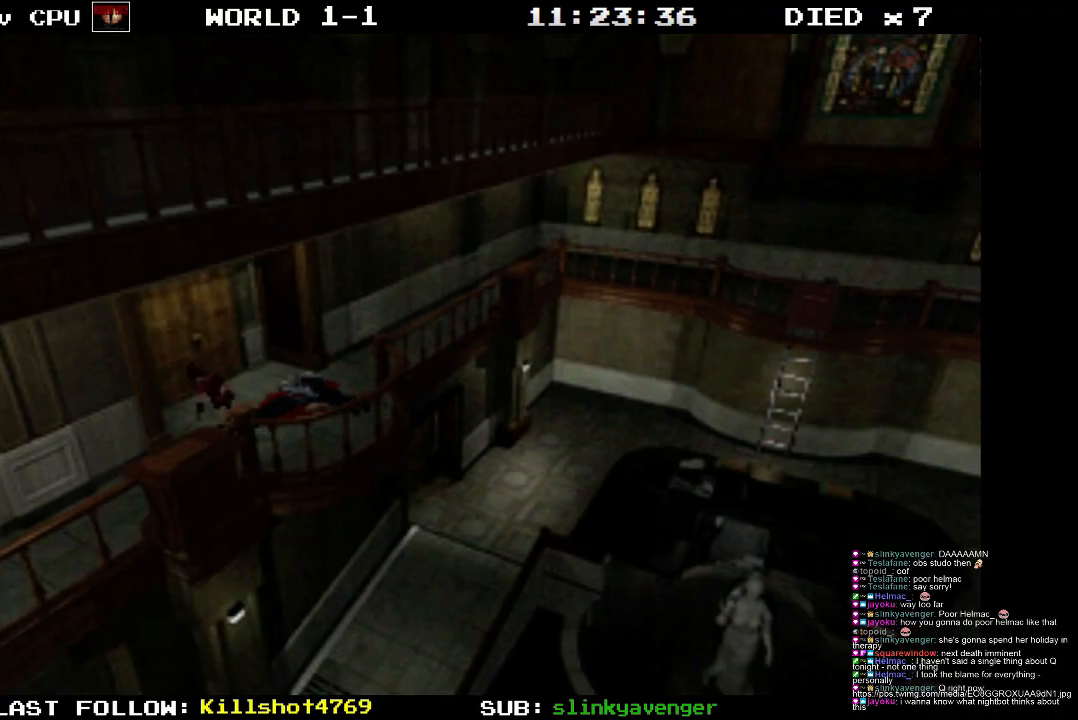
Gameplay with a controller (PlayStation layout); each line is a JSON object with the inputs held at the frame after it. "events" lists button and stick changes between this image and that frame as [ms after this image, input, new state], when the widget could be followed in between. Not read: L3 R3 left_stick right_stick.
{"buttons": ["SQUARE", "DPAD_UP"], "events": [[17, "DPAD_RIGHT", "up"]]}
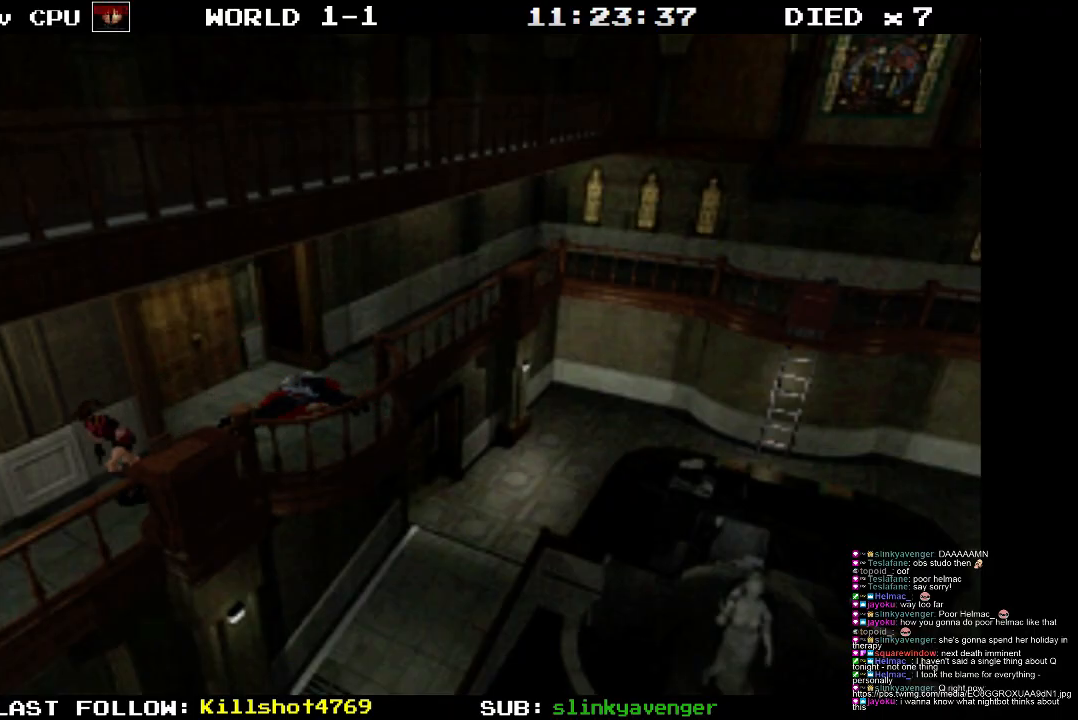
{"buttons": ["SQUARE", "DPAD_UP"], "events": []}
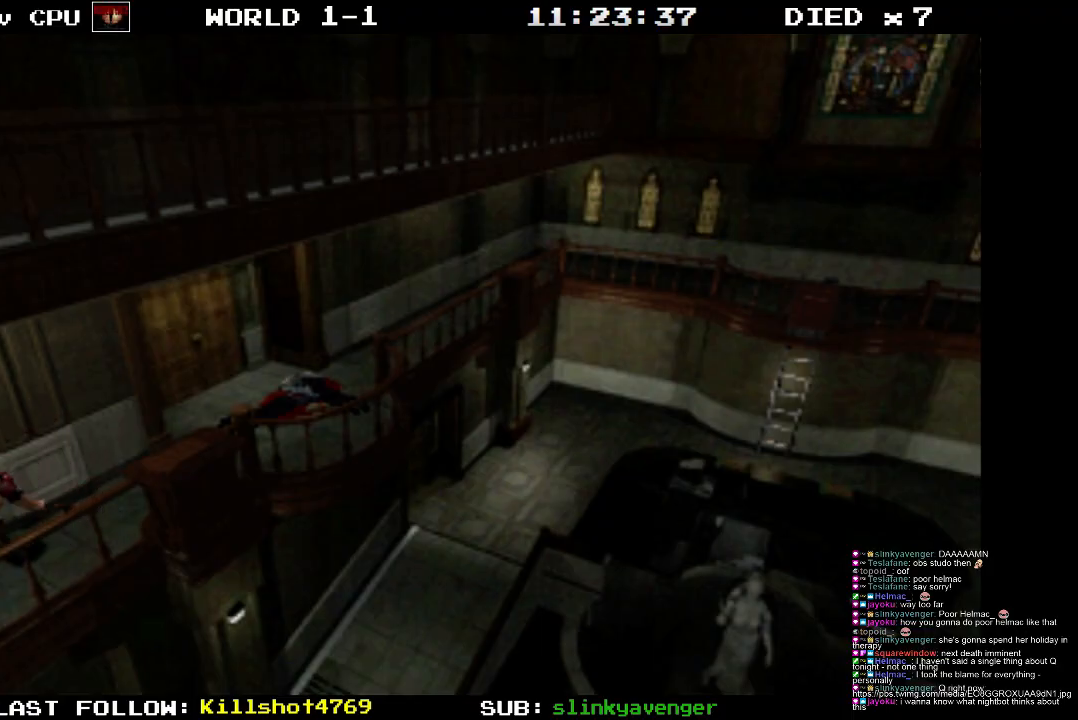
{"buttons": ["SQUARE", "DPAD_UP"], "events": []}
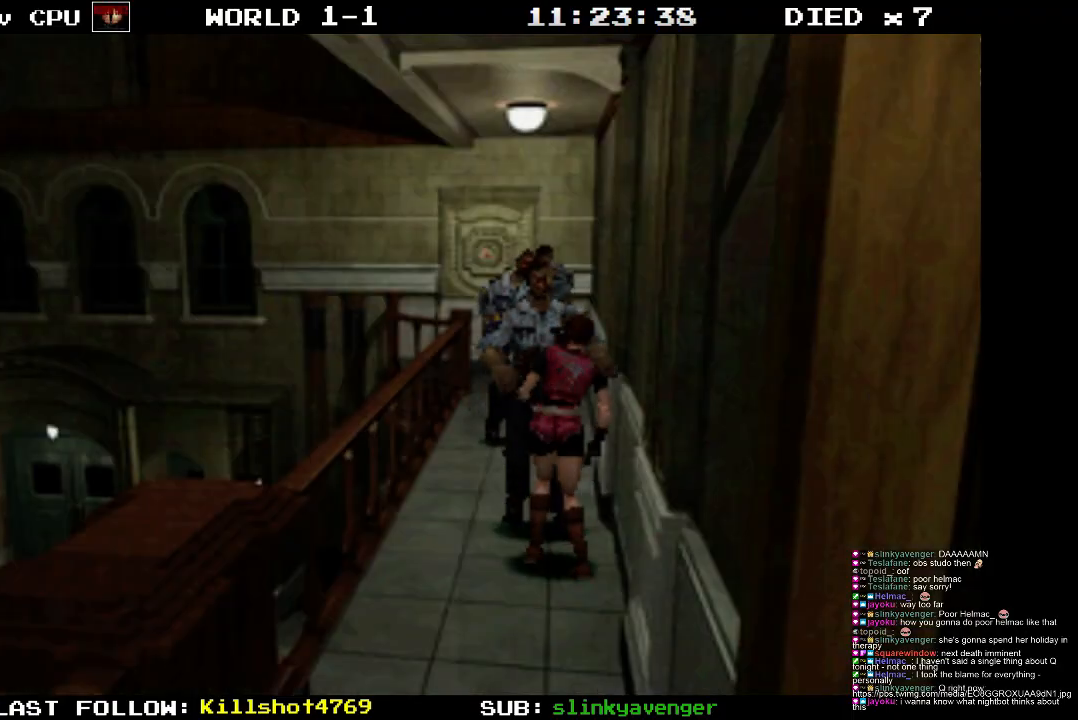
{"buttons": ["CROSS", "DPAD_DOWN"], "events": [[200, "DPAD_UP", "up"], [200, "SQUARE", "up"], [250, "DPAD_DOWN", "down"], [250, "DPAD_LEFT", "down"], [350, "DPAD_LEFT", "up"], [417, "SQUARE", "down"], [450, "SQUARE", "up"], [500, "CROSS", "down"]]}
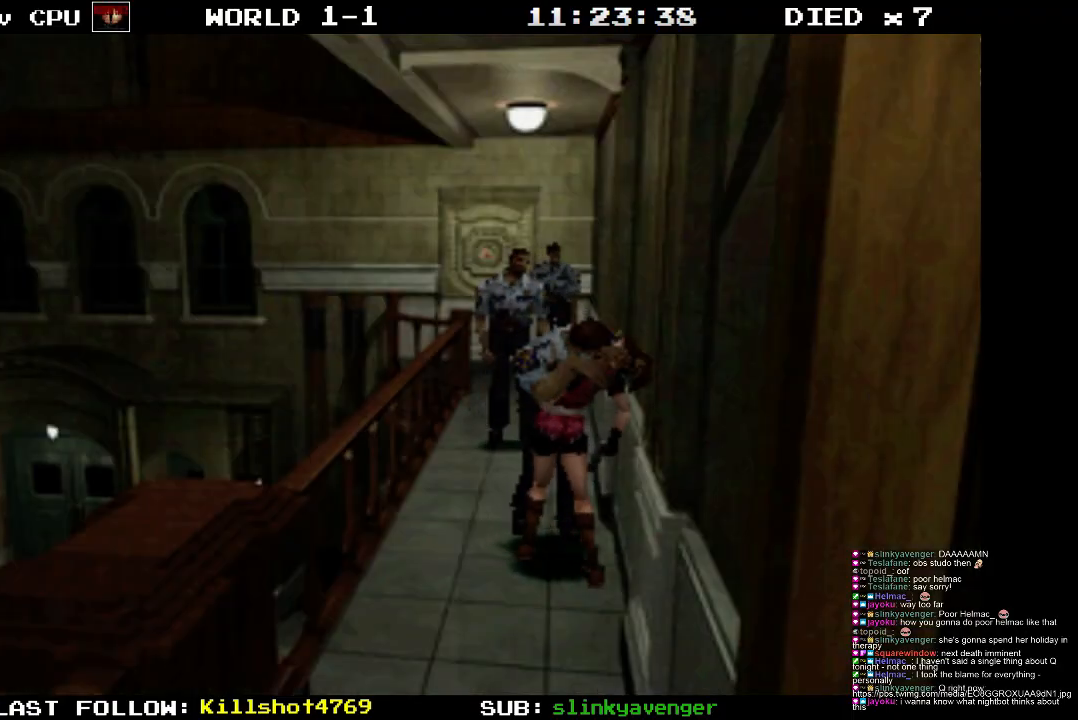
{"buttons": ["CROSS", "DPAD_UP", "DPAD_LEFT"], "events": [[67, "CROSS", "up"], [117, "DPAD_DOWN", "up"], [167, "CROSS", "down"], [267, "CROSS", "up"], [317, "CROSS", "down"], [367, "DPAD_UP", "down"], [400, "DPAD_LEFT", "down"], [433, "CROSS", "up"], [483, "CROSS", "down"]]}
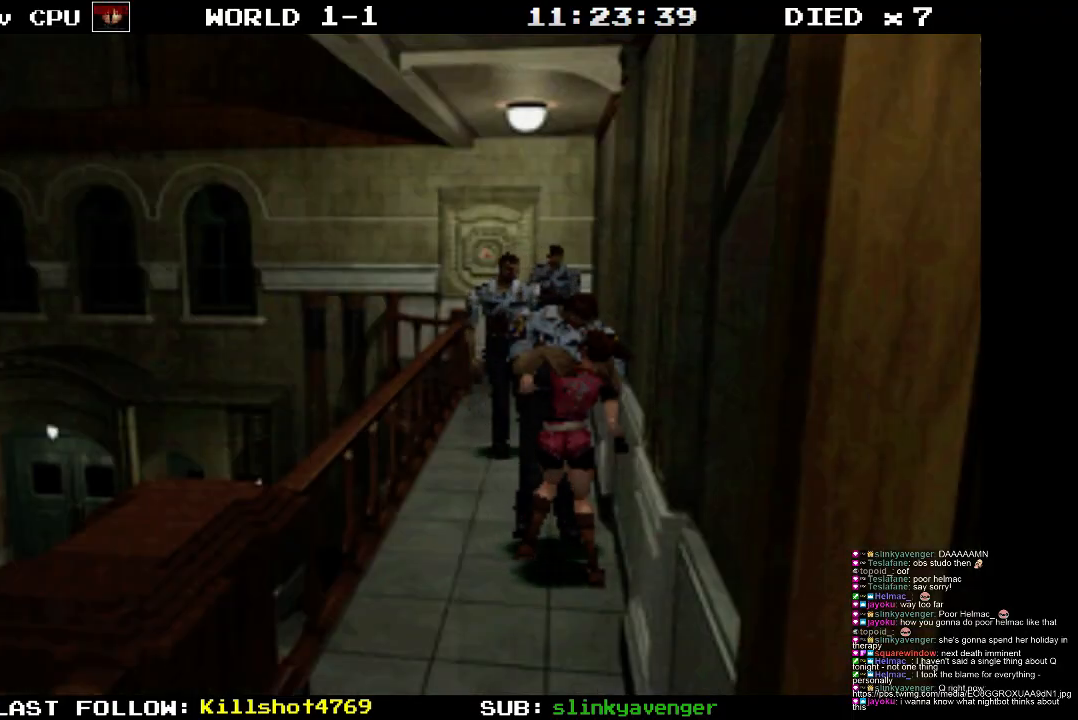
{"buttons": ["DPAD_UP"], "events": [[33, "DPAD_LEFT", "up"], [67, "DPAD_UP", "up"], [117, "CROSS", "up"], [183, "CROSS", "down"], [183, "DPAD_LEFT", "down"], [183, "DPAD_UP", "down"], [267, "DPAD_LEFT", "up"], [317, "CROSS", "up"], [317, "DPAD_UP", "up"], [367, "CROSS", "down"], [417, "DPAD_UP", "down"], [483, "CROSS", "up"]]}
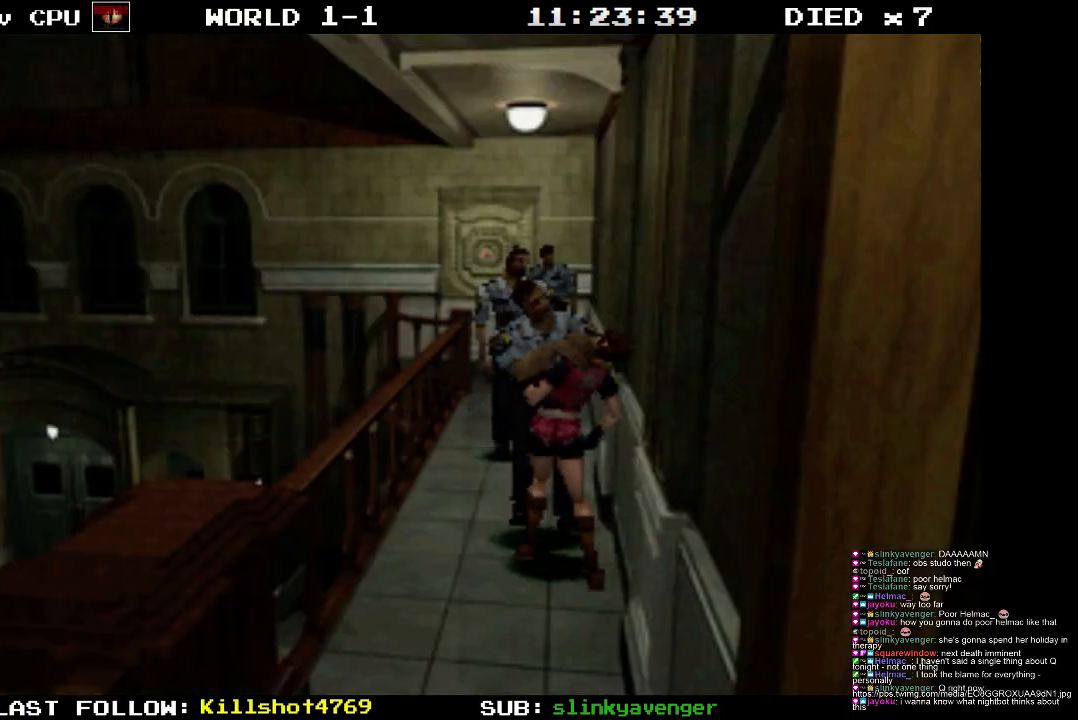
{"buttons": ["CROSS"], "events": [[50, "DPAD_UP", "up"], [83, "CROSS", "down"], [167, "CROSS", "up"], [233, "CROSS", "down"], [400, "CROSS", "up"], [433, "CROSS", "down"]]}
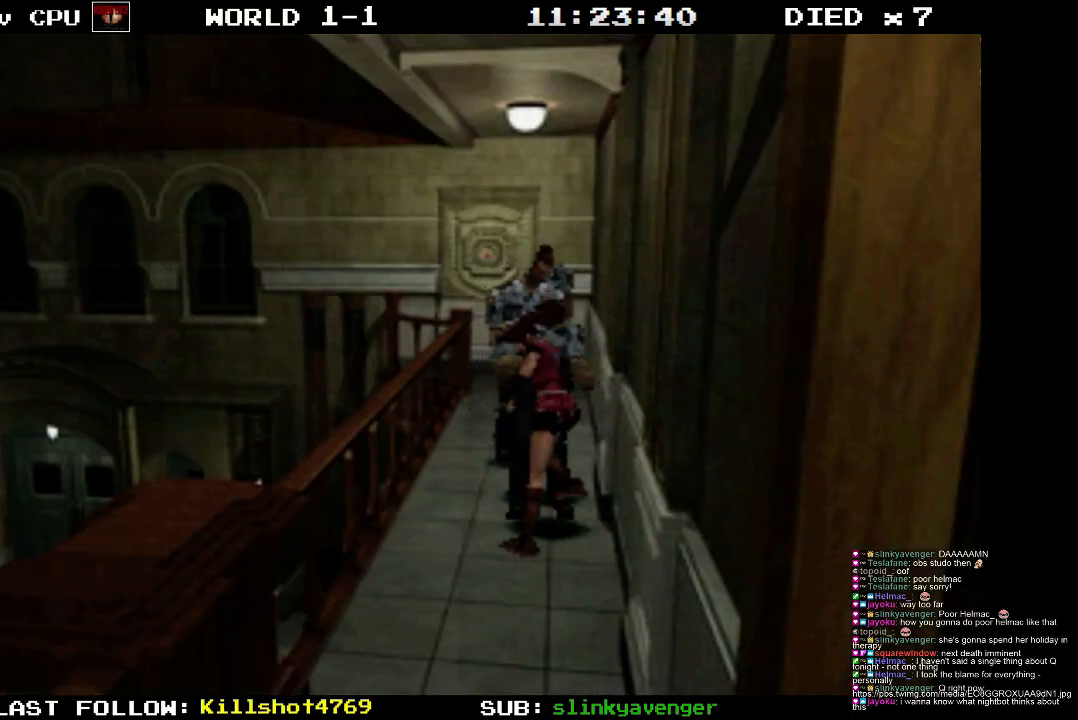
{"buttons": [], "events": [[67, "CROSS", "up"], [117, "CROSS", "down"], [300, "CROSS", "up"]]}
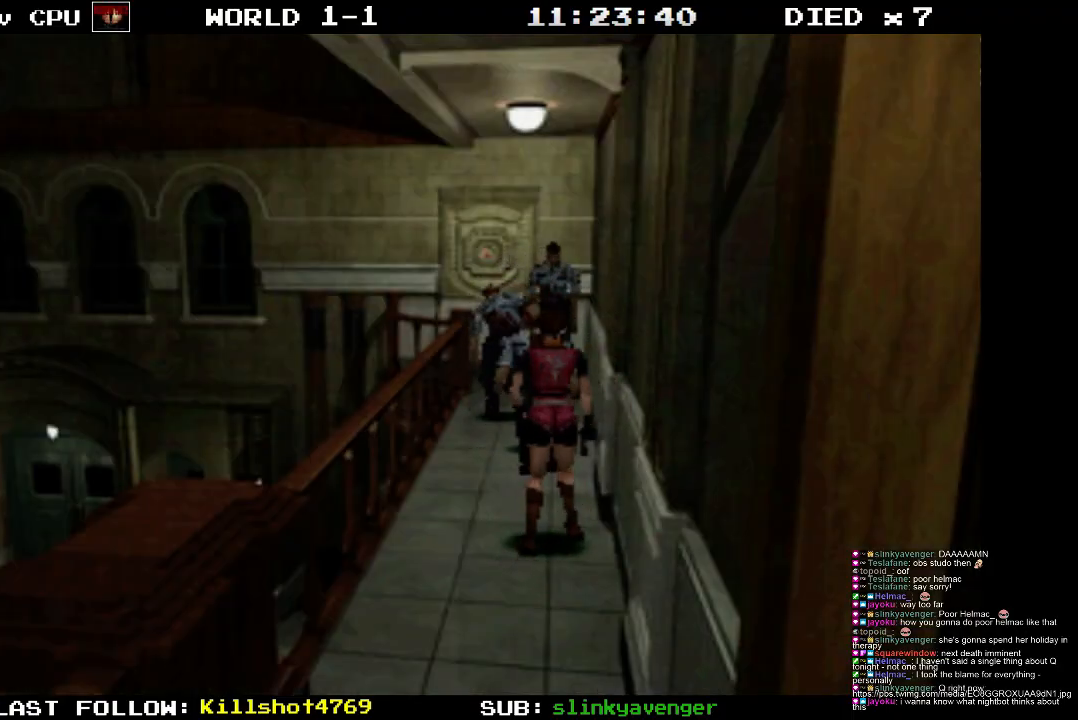
{"buttons": ["R1"], "events": [[117, "R1", "down"]]}
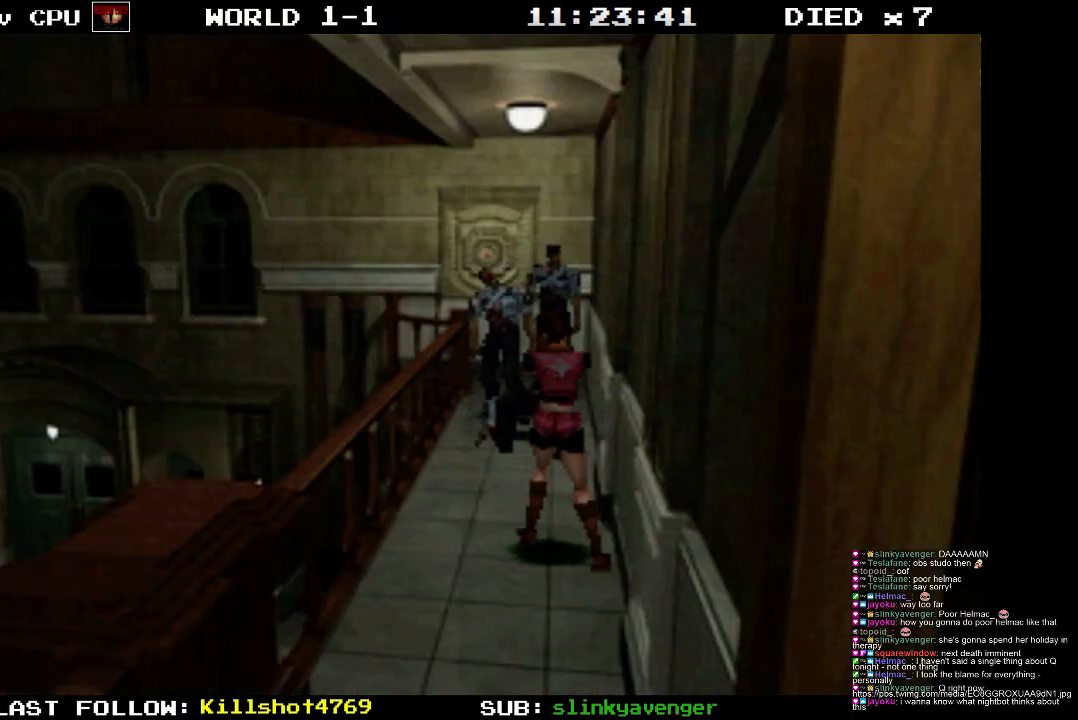
{"buttons": [], "events": [[200, "R1", "up"], [233, "CIRCLE", "down"], [367, "CIRCLE", "up"]]}
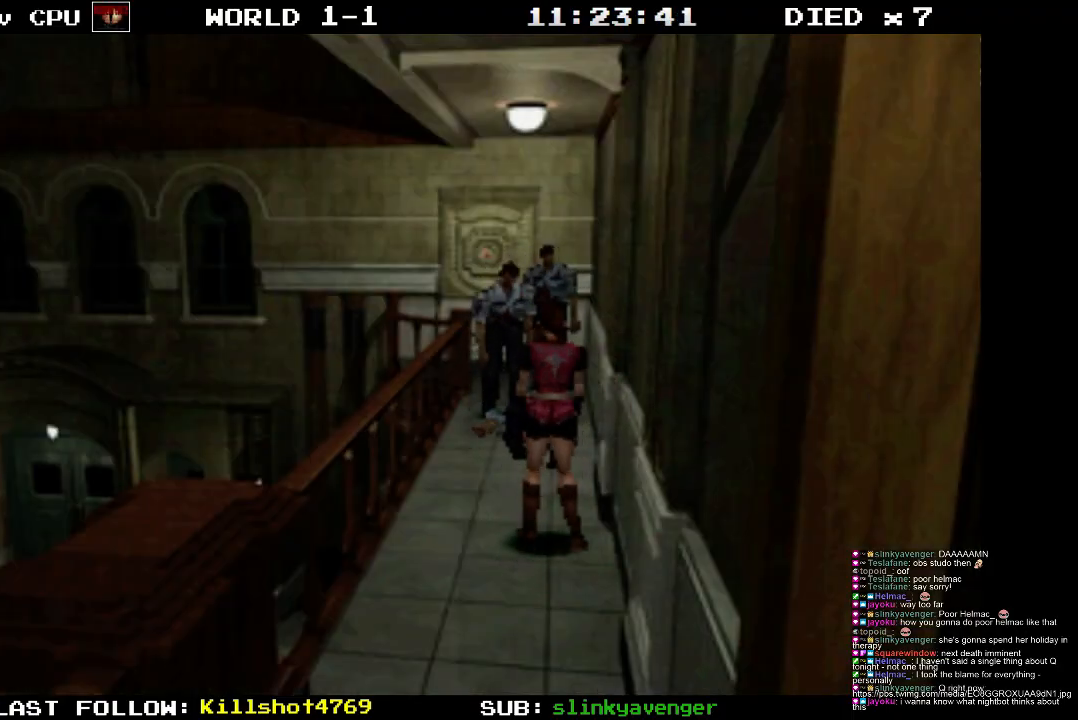
{"buttons": [], "events": [[200, "TRIANGLE", "down"], [333, "TRIANGLE", "up"]]}
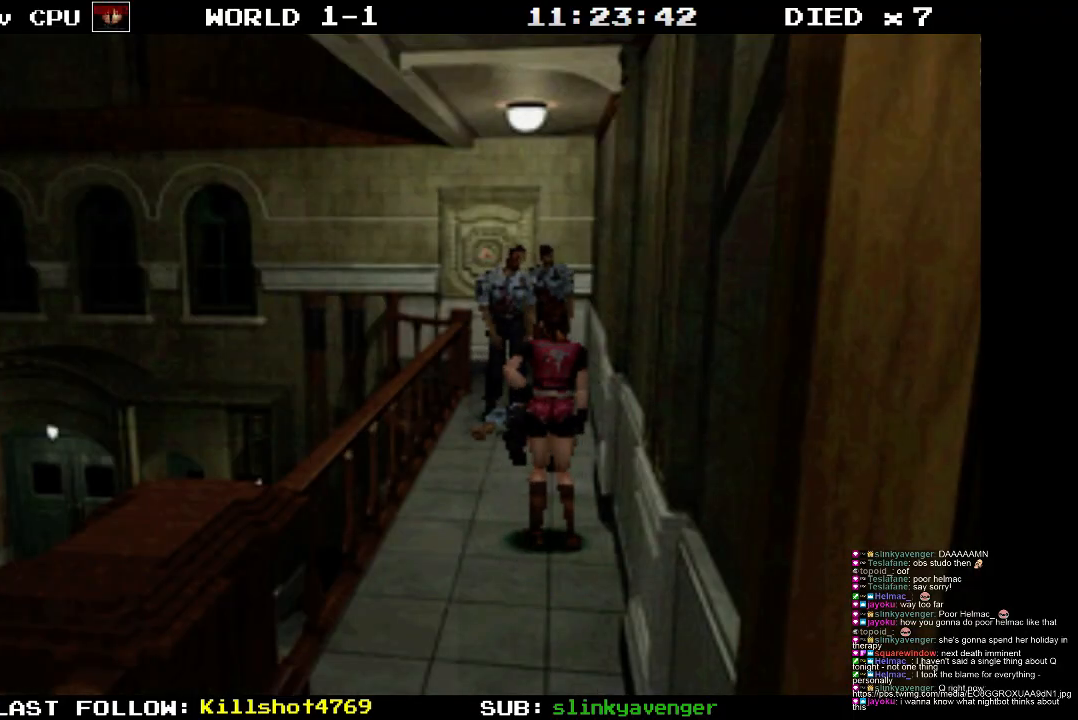
{"buttons": [], "events": [[167, "CIRCLE", "down"], [317, "CIRCLE", "up"]]}
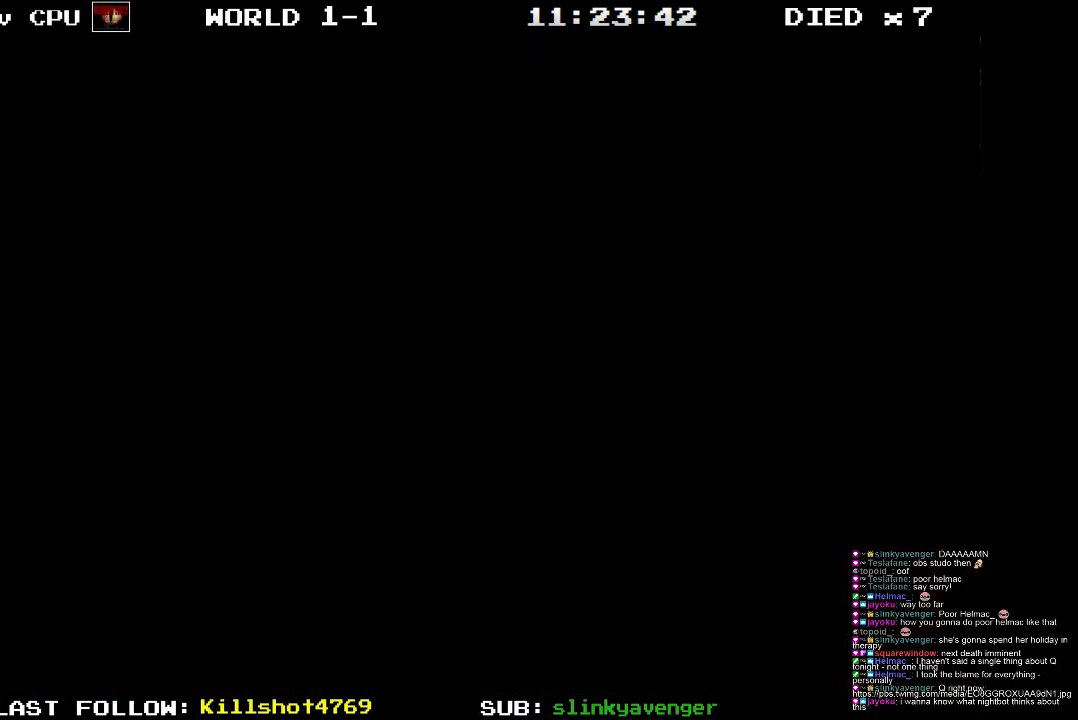
{"buttons": [], "events": []}
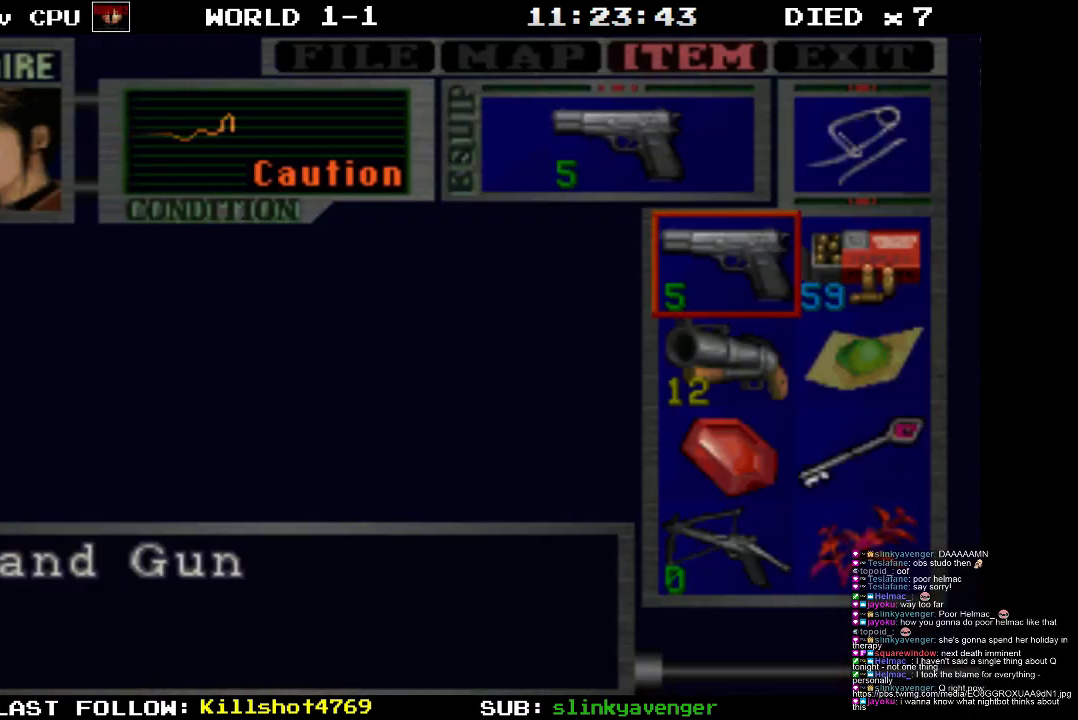
{"buttons": [], "events": []}
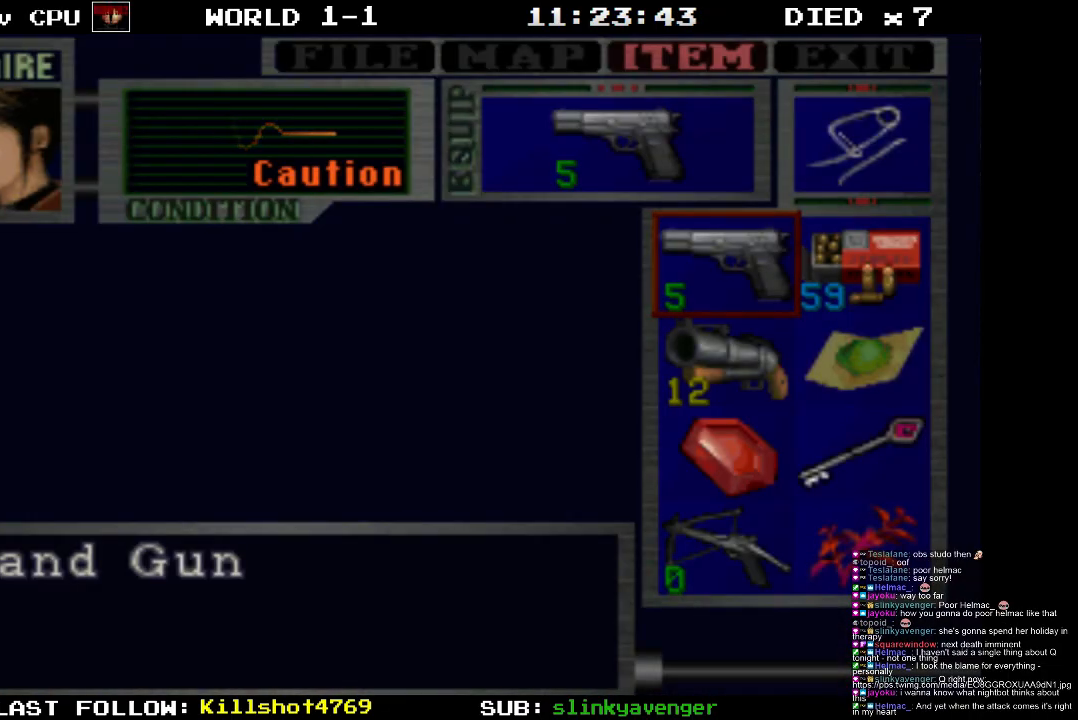
{"buttons": [], "events": []}
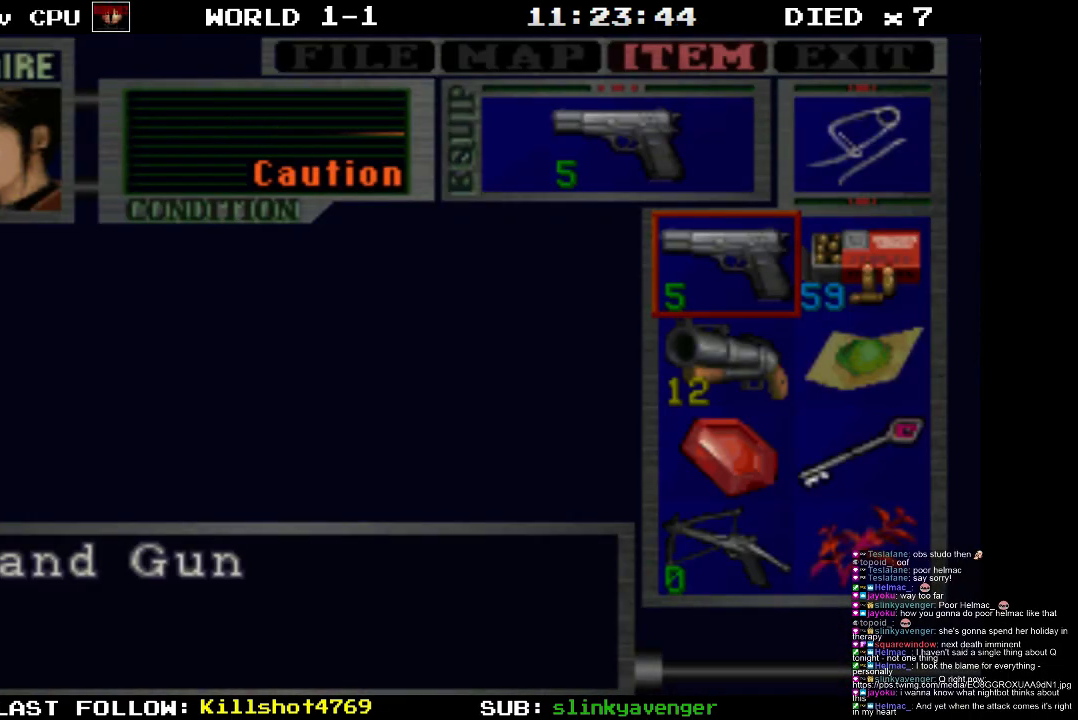
{"buttons": [], "events": []}
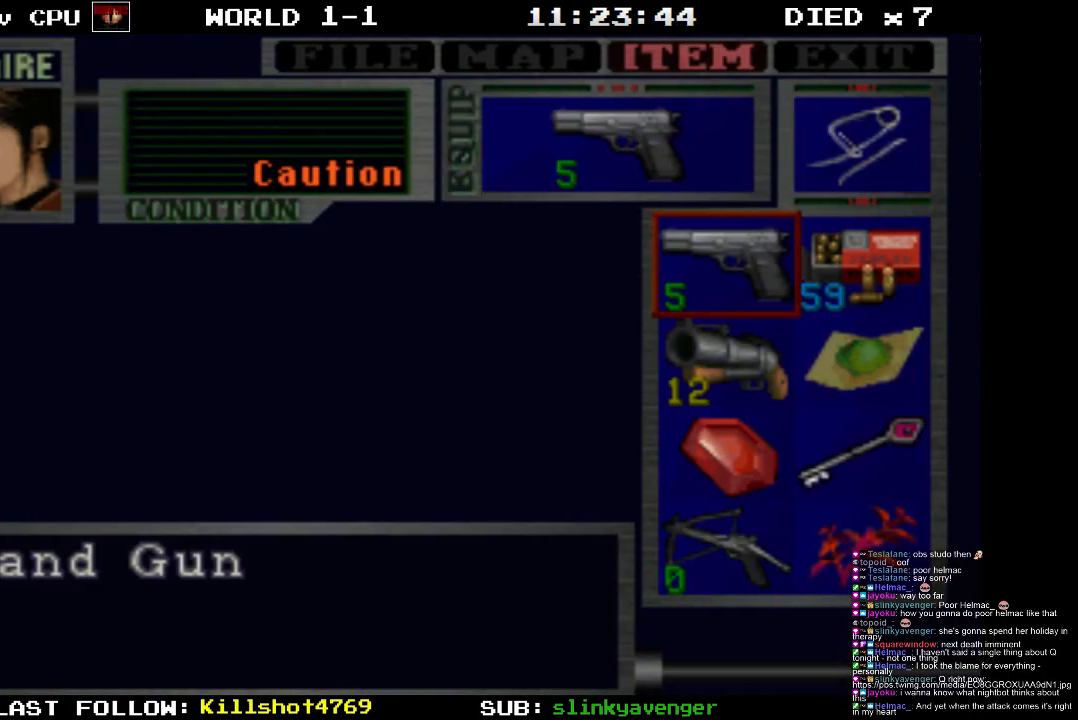
{"buttons": [], "events": []}
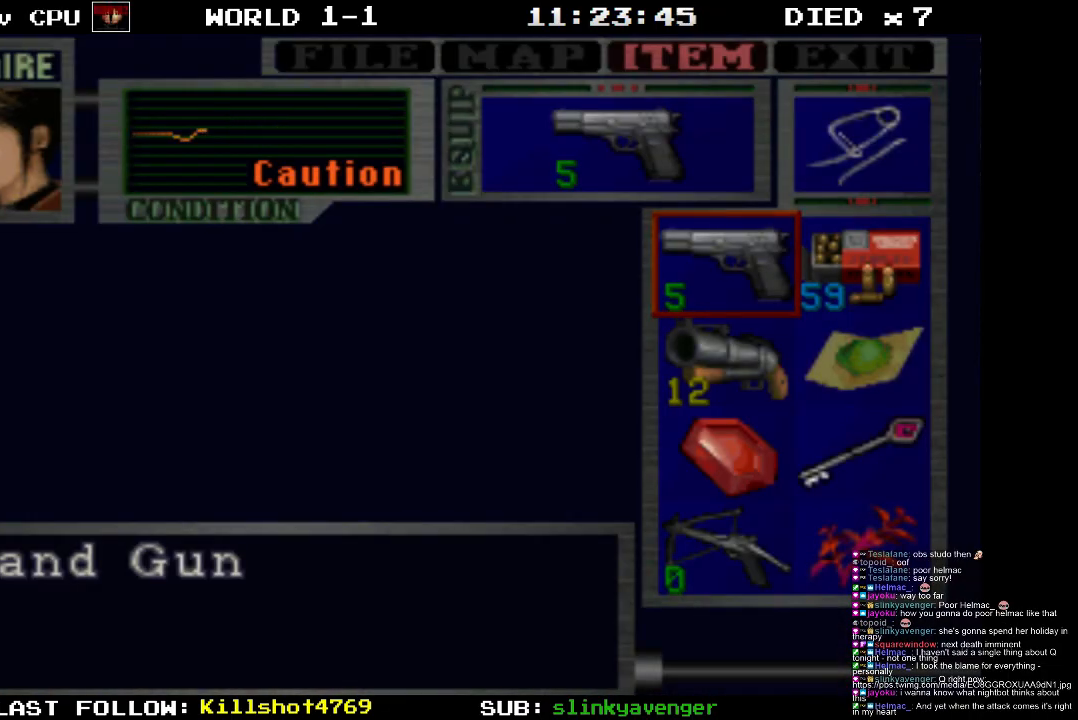
{"buttons": [], "events": []}
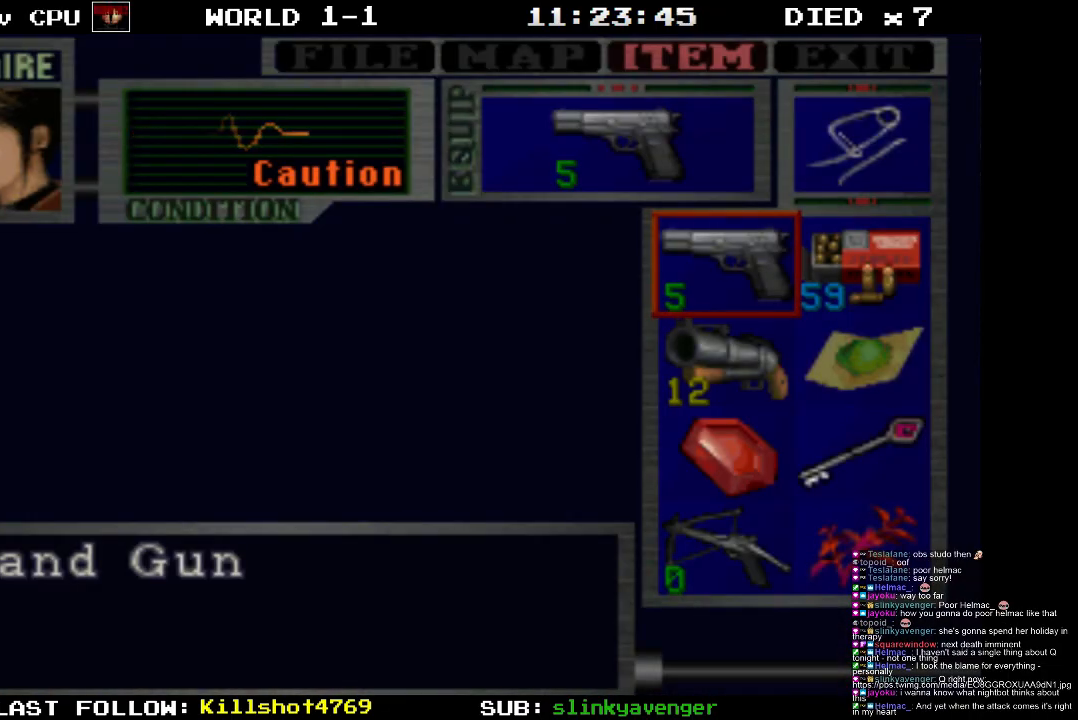
{"buttons": [], "events": []}
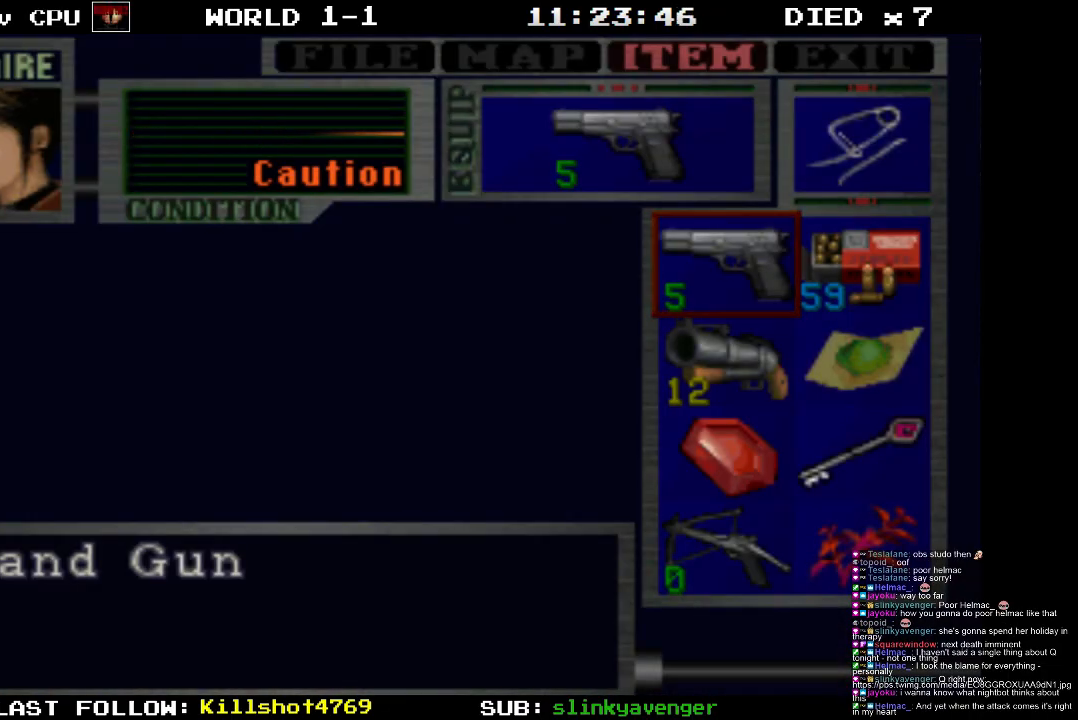
{"buttons": [], "events": []}
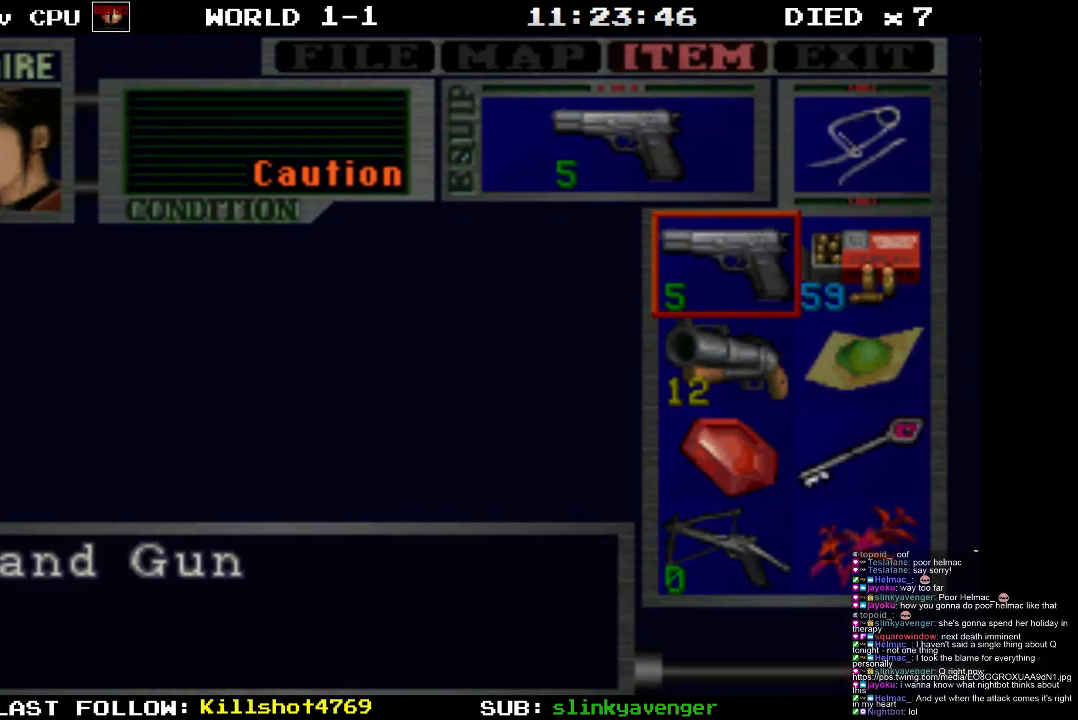
{"buttons": [], "events": [[350, "CIRCLE", "down"], [450, "CIRCLE", "up"]]}
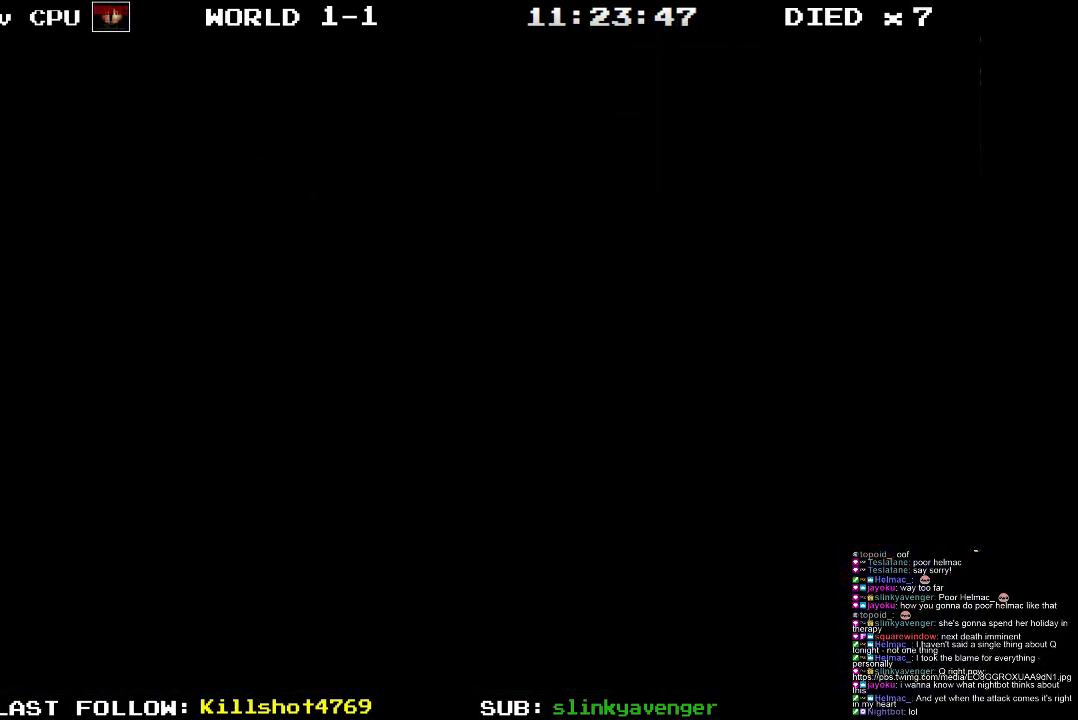
{"buttons": ["R1"], "events": [[500, "R1", "down"]]}
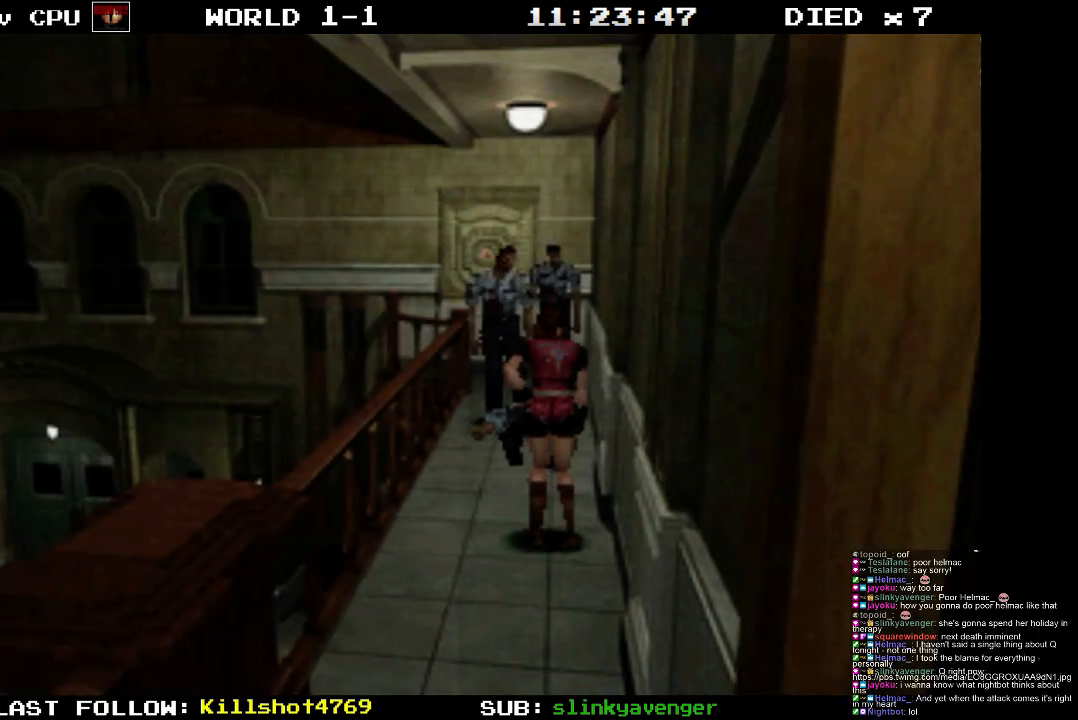
{"buttons": ["CROSS", "R1"], "events": [[450, "CROSS", "down"]]}
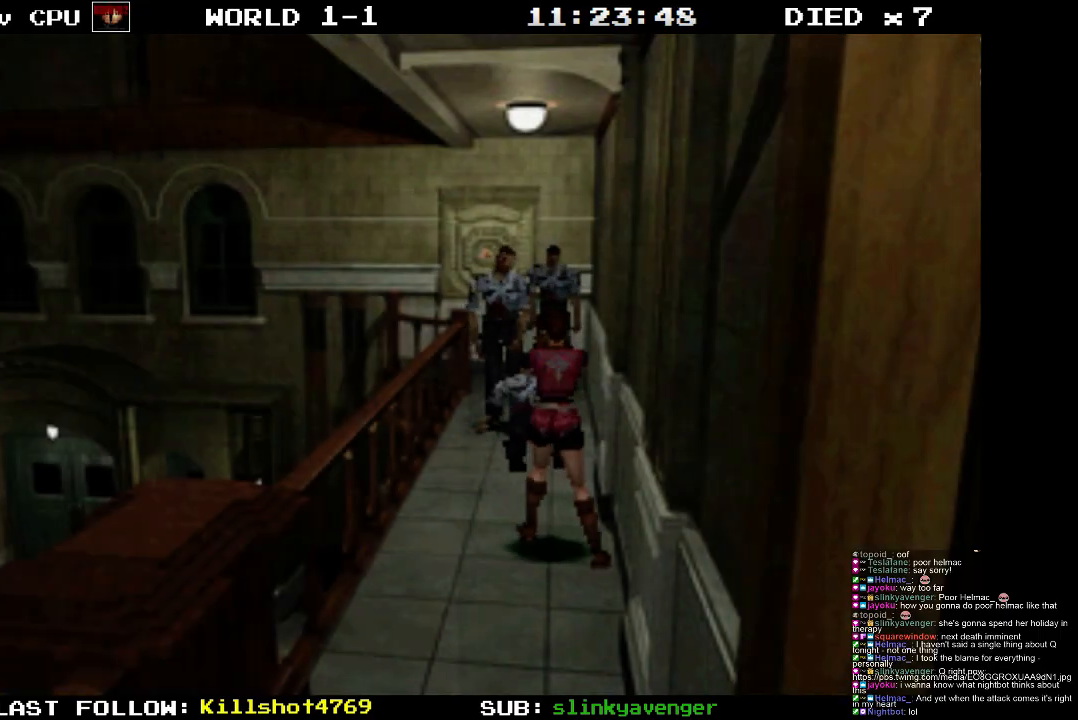
{"buttons": ["R1"], "events": [[350, "CROSS", "up"]]}
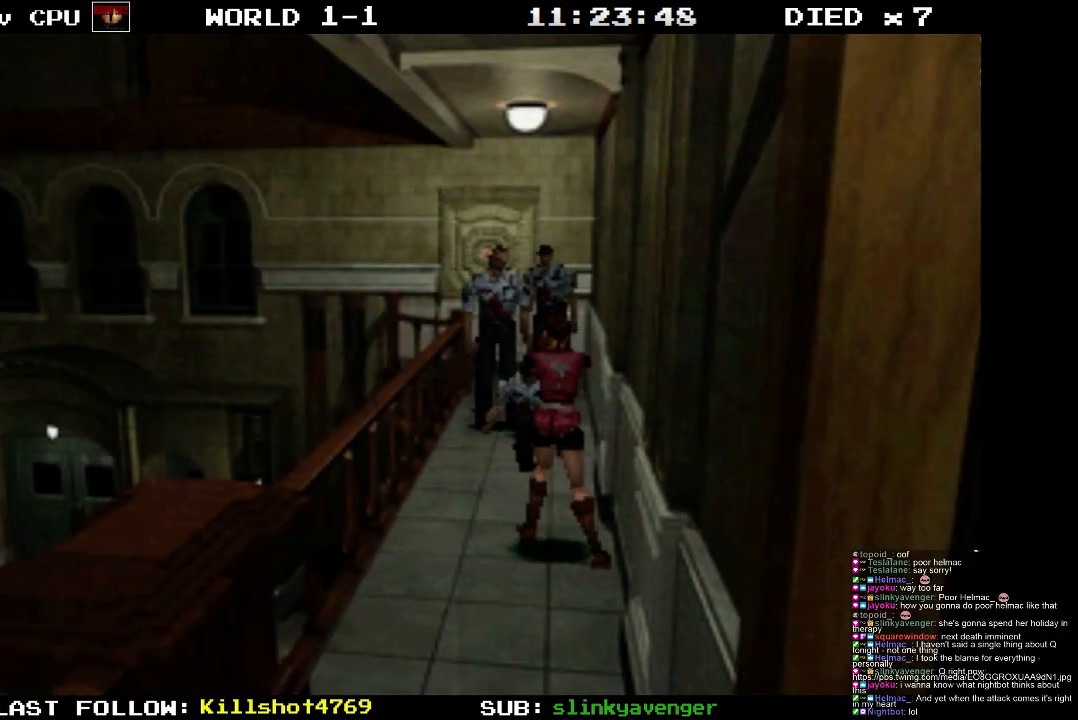
{"buttons": ["CROSS", "R1"], "events": [[200, "CROSS", "down"]]}
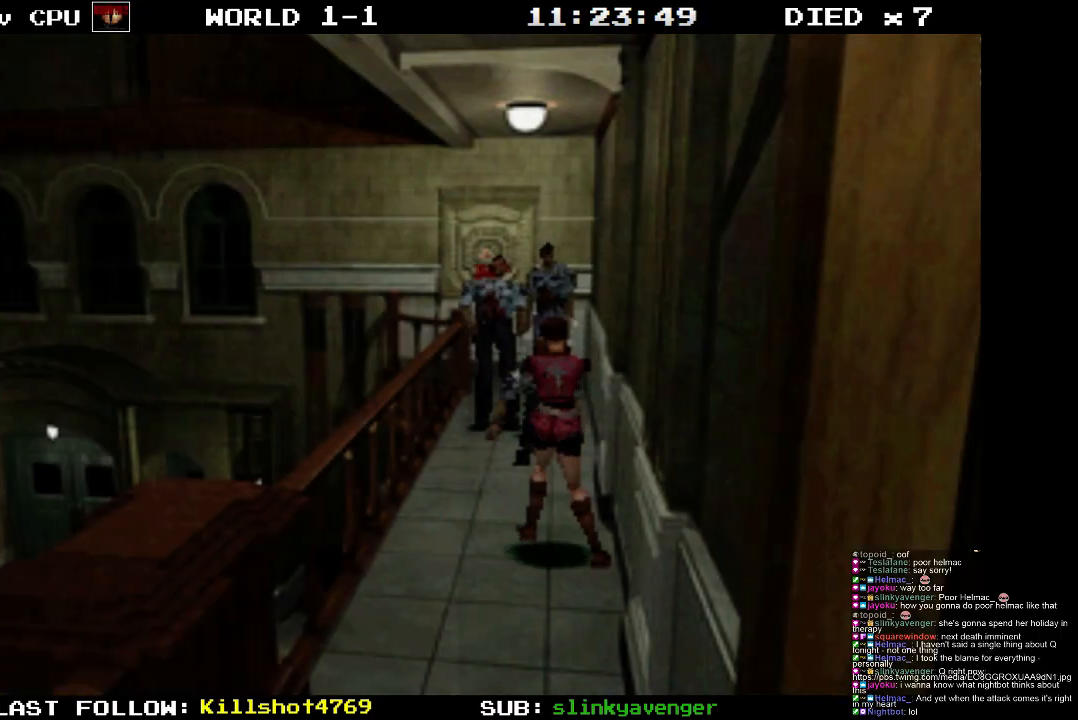
{"buttons": ["CROSS", "R1"], "events": [[250, "CROSS", "up"], [450, "CROSS", "down"]]}
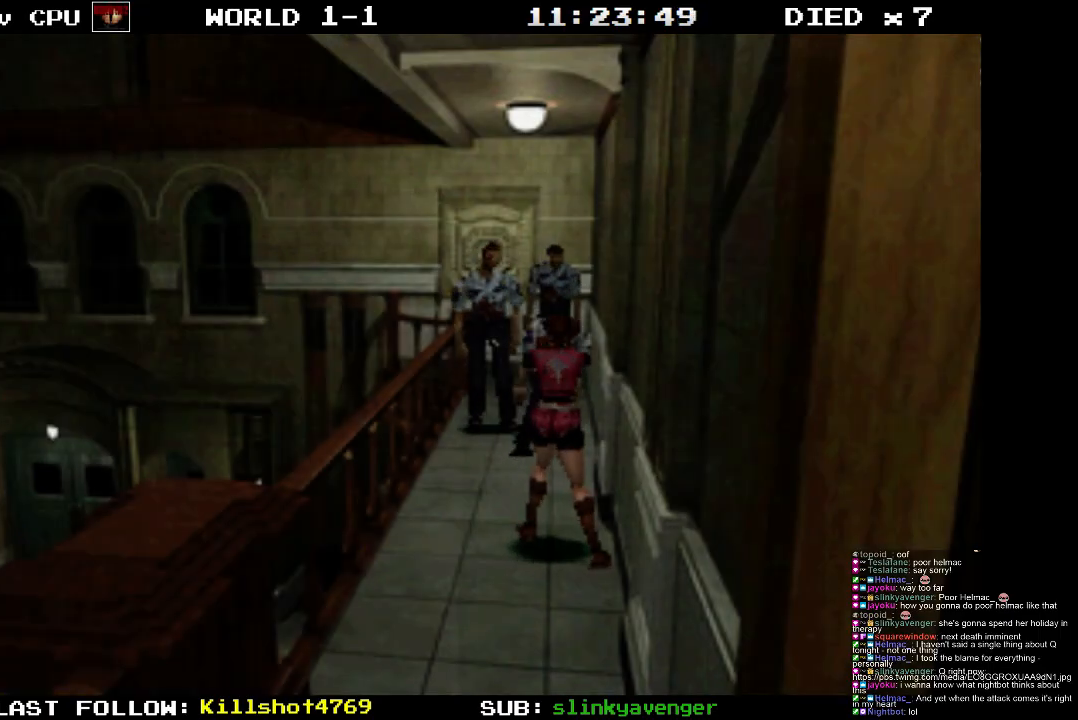
{"buttons": ["CROSS", "R1"], "events": []}
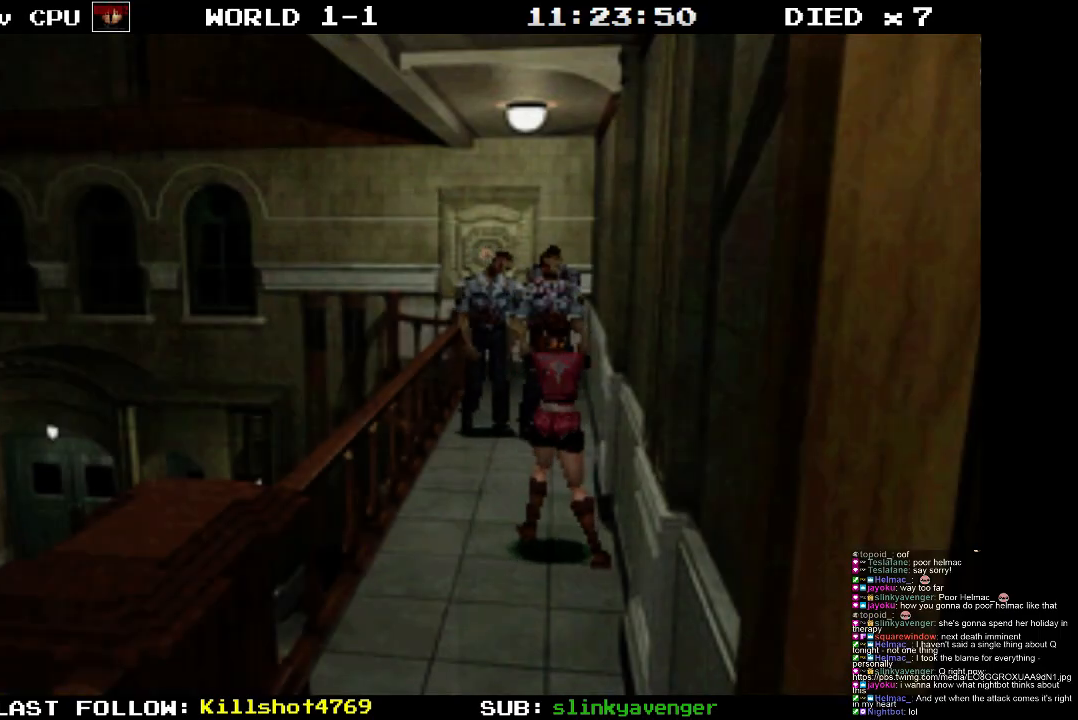
{"buttons": ["CROSS", "R1"], "events": [[17, "CROSS", "up"], [183, "CROSS", "down"]]}
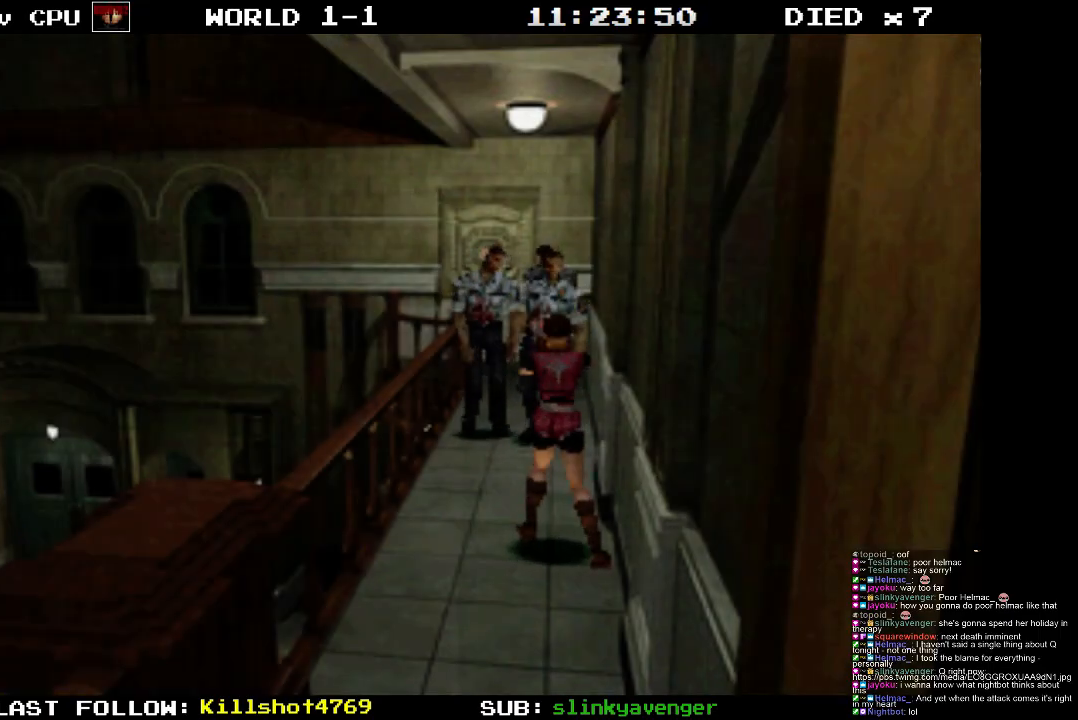
{"buttons": ["CROSS", "R1"], "events": [[267, "CROSS", "up"], [450, "CROSS", "down"]]}